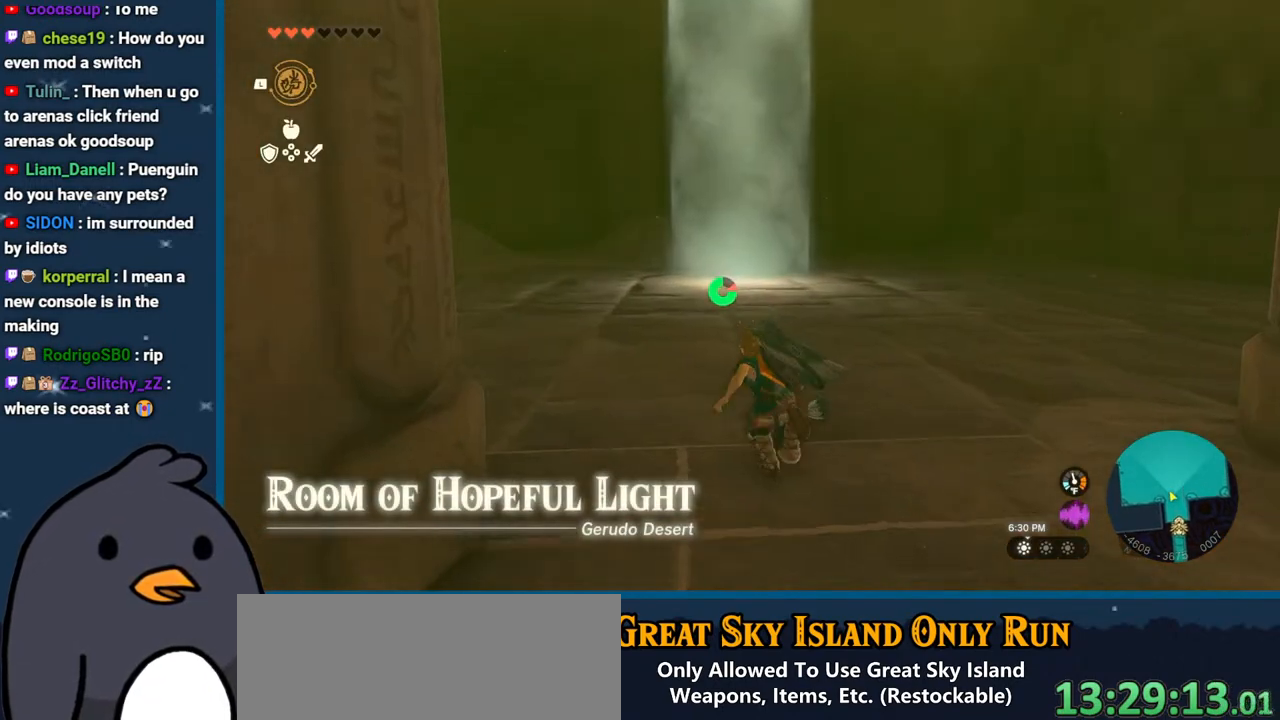
Gameplay with a controller (Nintendo layout); each line is a JSON object with the inputs held at the frame after it. "events" lists button and stick changes between this image and that frame as [ms after this image, input, new state], when the widget could be followed in between. Not read: L3 R3 START.
{"buttons": [], "left_stick": "up-left", "right_stick": "left", "events": [[100, "B", "up"], [233, "right_stick", "left"]]}
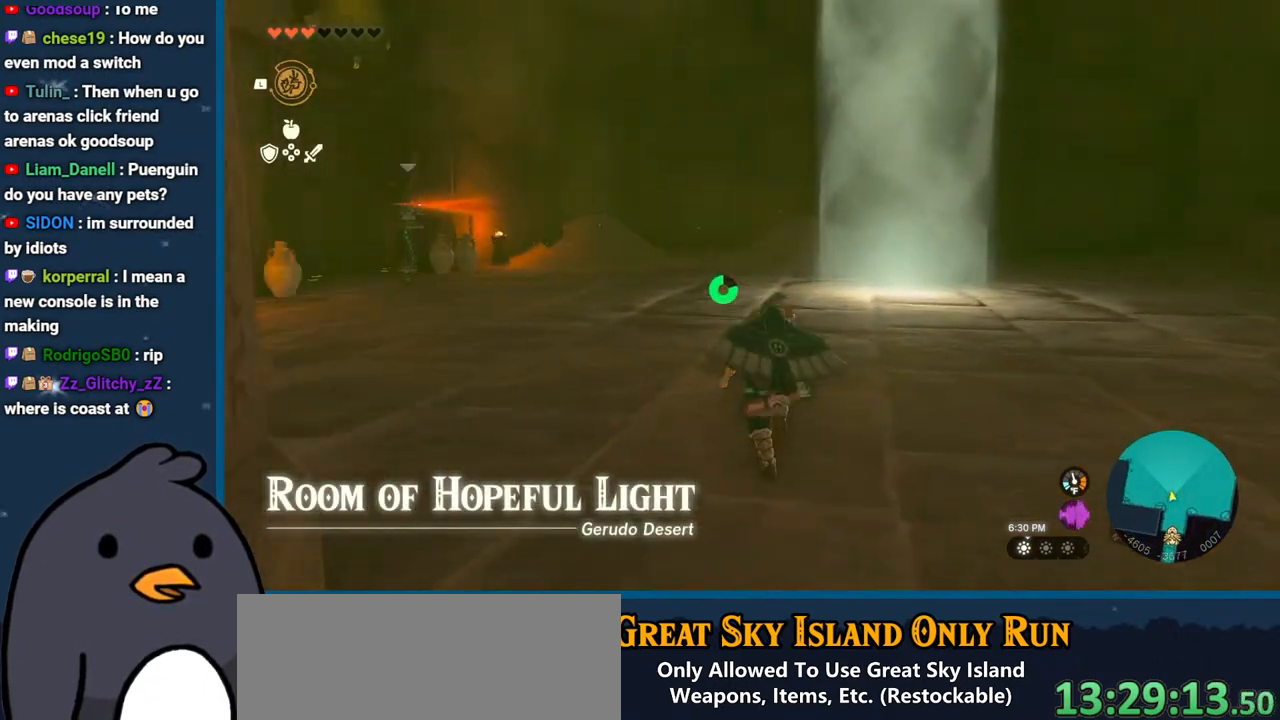
{"buttons": ["B"], "left_stick": "up-left", "right_stick": "center", "events": [[267, "right_stick", "center"], [383, "B", "down"]]}
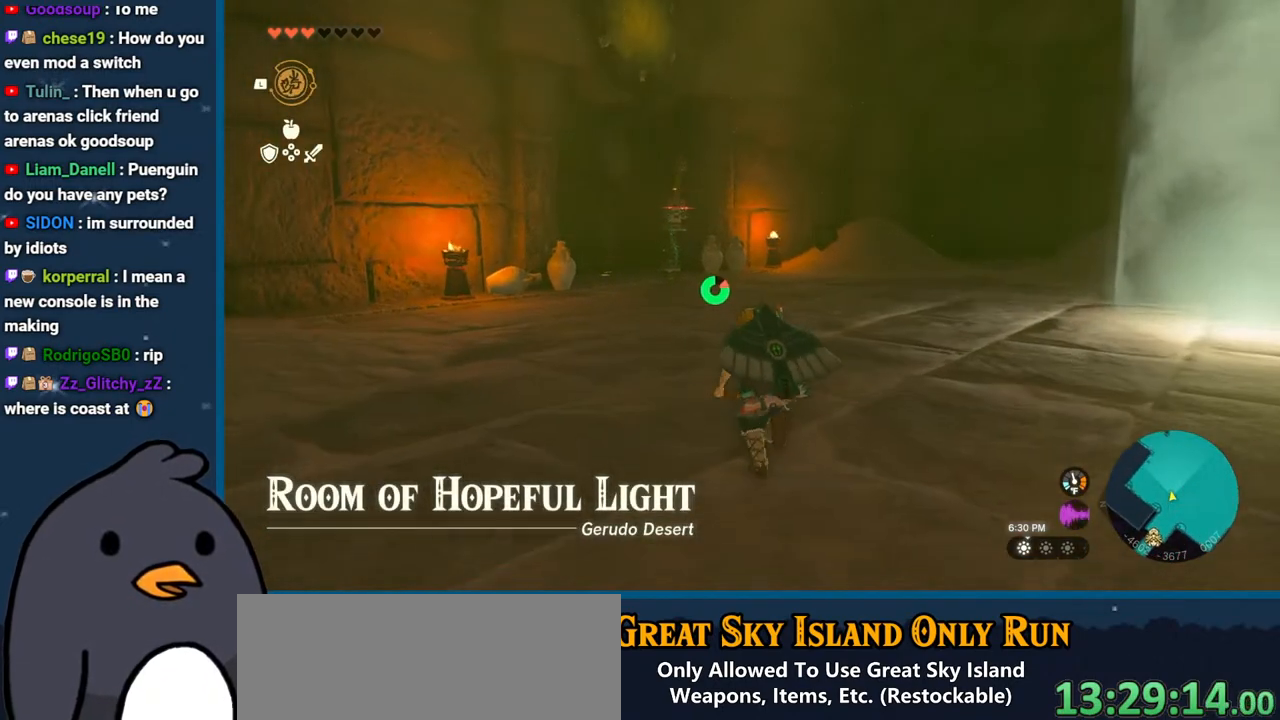
{"buttons": [], "left_stick": "up-left", "right_stick": "left", "events": [[133, "B", "up"], [300, "right_stick", "left"]]}
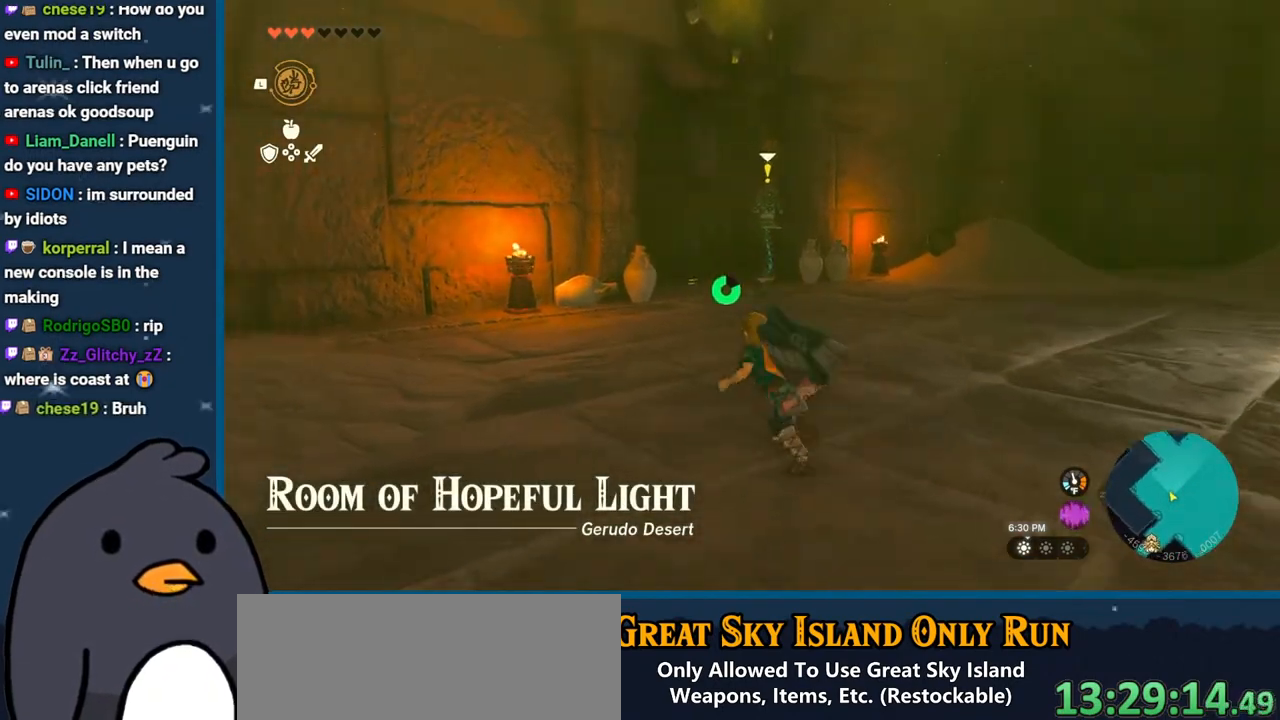
{"buttons": [], "left_stick": "right", "right_stick": "right", "events": [[17, "right_stick", "center"], [117, "left_stick", "up-right"], [200, "left_stick", "right"], [200, "right_stick", "up-right"], [333, "right_stick", "right"]]}
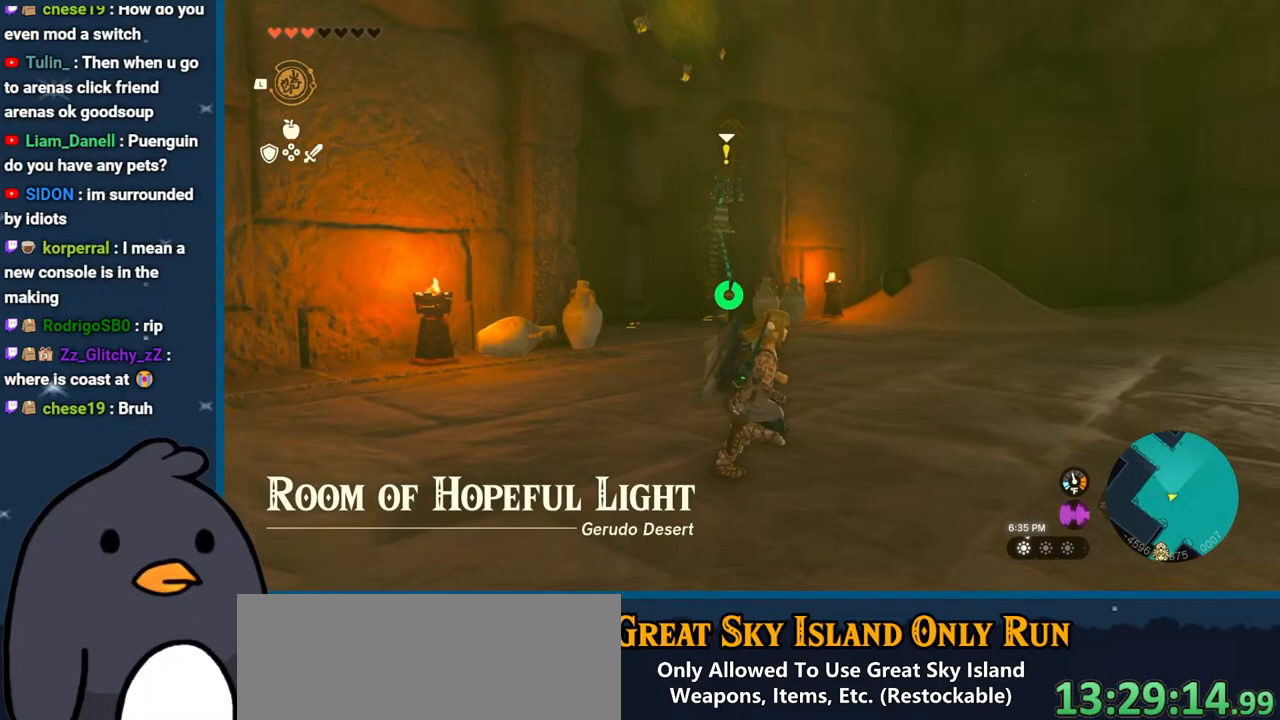
{"buttons": [], "left_stick": "up-right", "right_stick": "center", "events": [[50, "right_stick", "down-left"], [167, "right_stick", "right"], [350, "right_stick", "center"], [433, "left_stick", "up-right"]]}
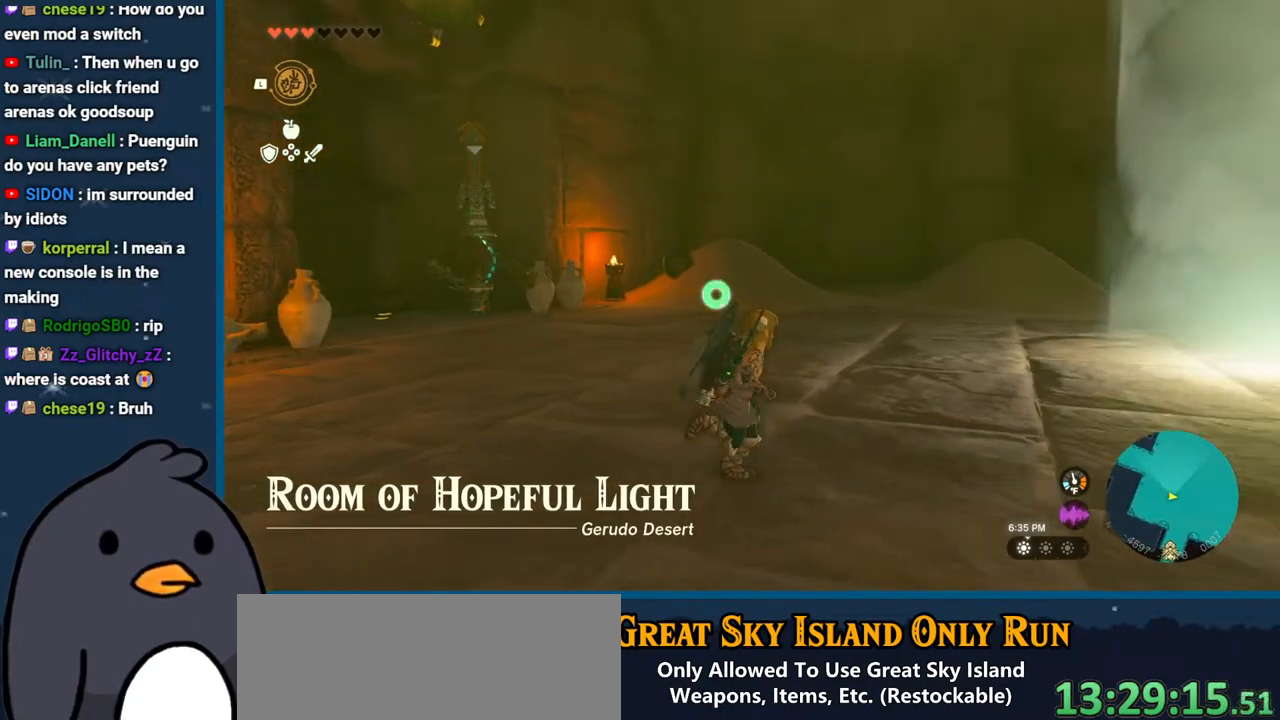
{"buttons": [], "left_stick": "up", "right_stick": "center", "events": [[17, "L1", "down"], [17, "right_stick", "left"], [50, "left_stick", "up"], [133, "L1", "up"], [183, "right_stick", "center"]]}
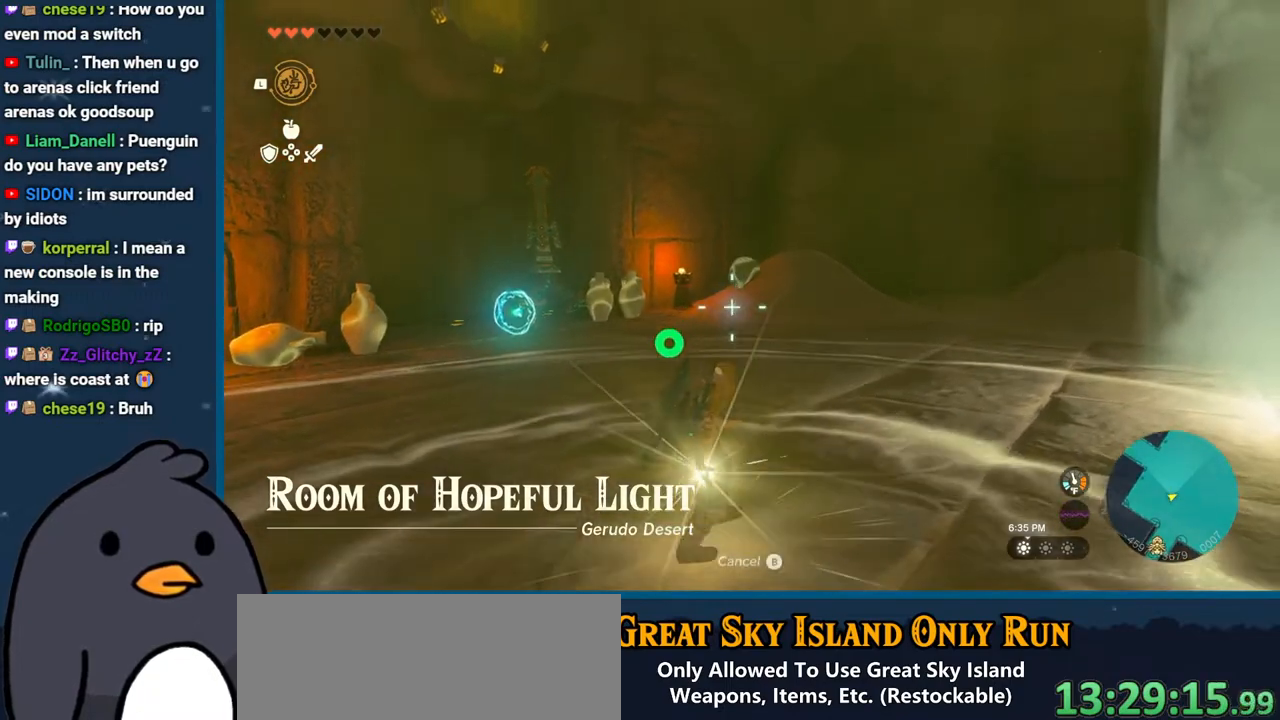
{"buttons": ["B"], "left_stick": "up", "right_stick": "center", "events": [[467, "B", "down"]]}
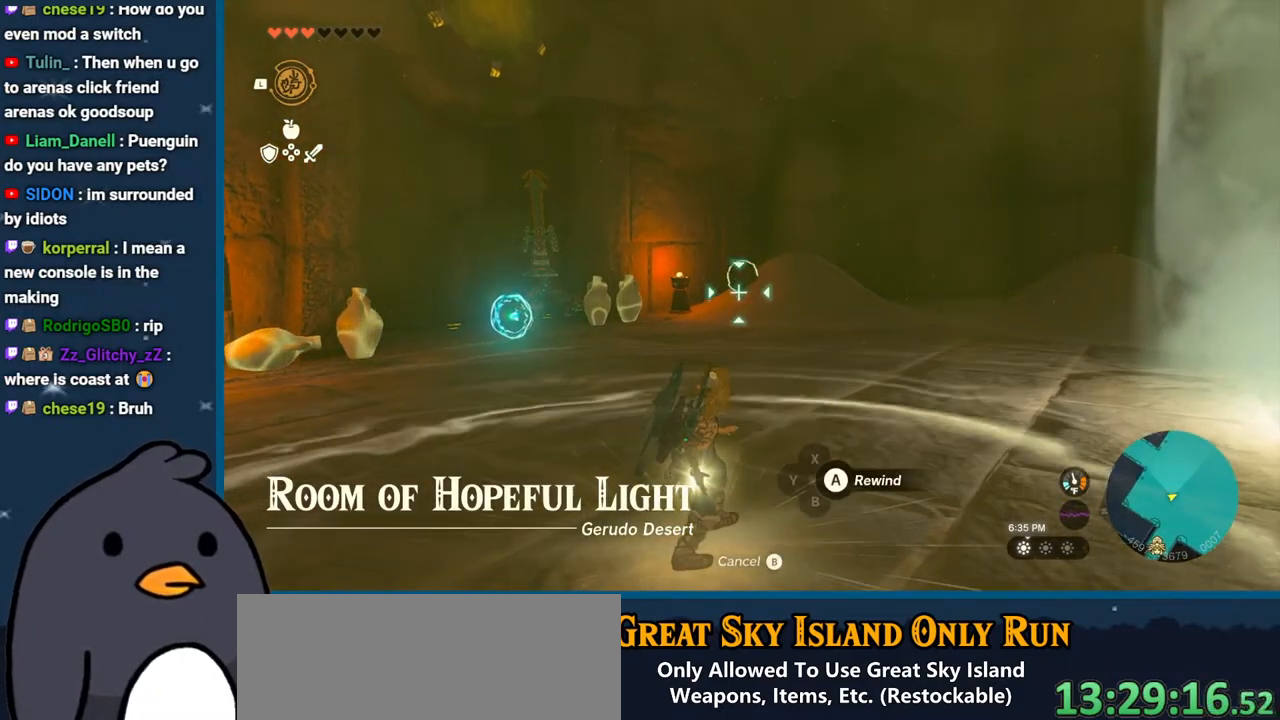
{"buttons": ["B"], "left_stick": "up-right", "right_stick": "center", "events": [[150, "B", "up"], [233, "left_stick", "up-right"], [283, "B", "down"]]}
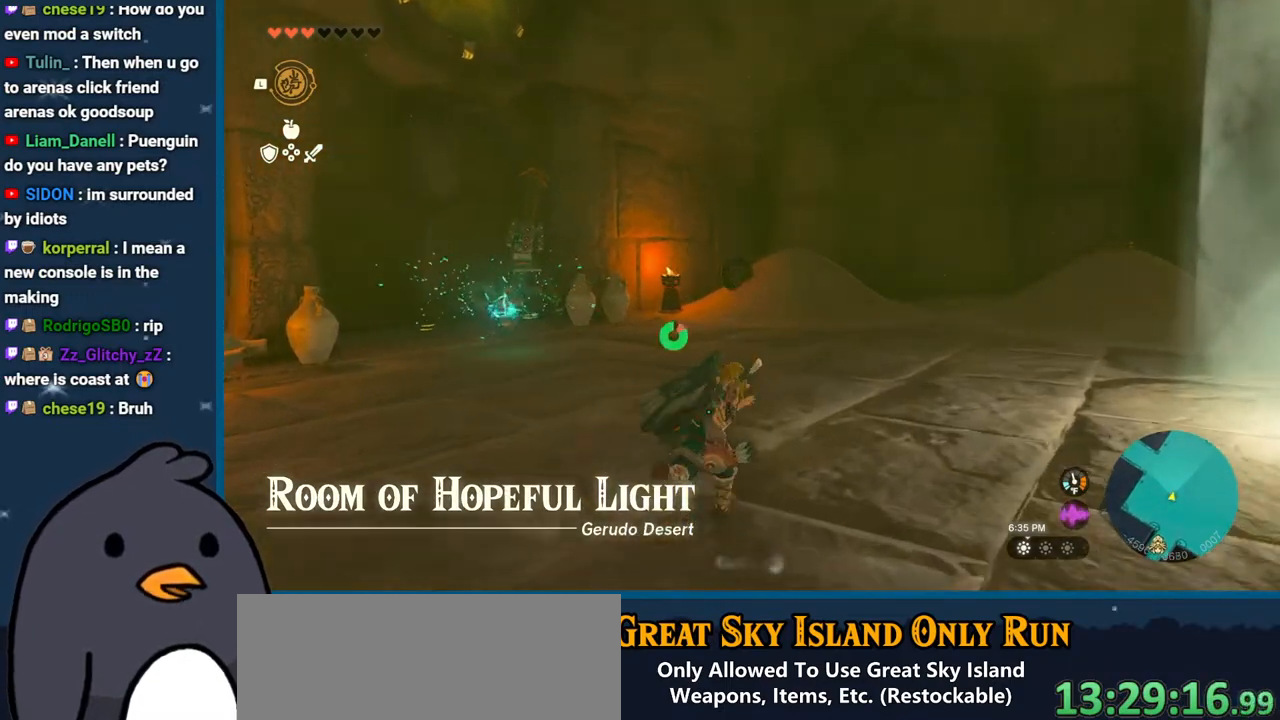
{"buttons": [], "left_stick": "up", "right_stick": "center", "events": [[17, "L1", "down"], [50, "left_stick", "up"], [133, "B", "up"], [300, "right_stick", "right"], [467, "L1", "up"], [467, "right_stick", "center"]]}
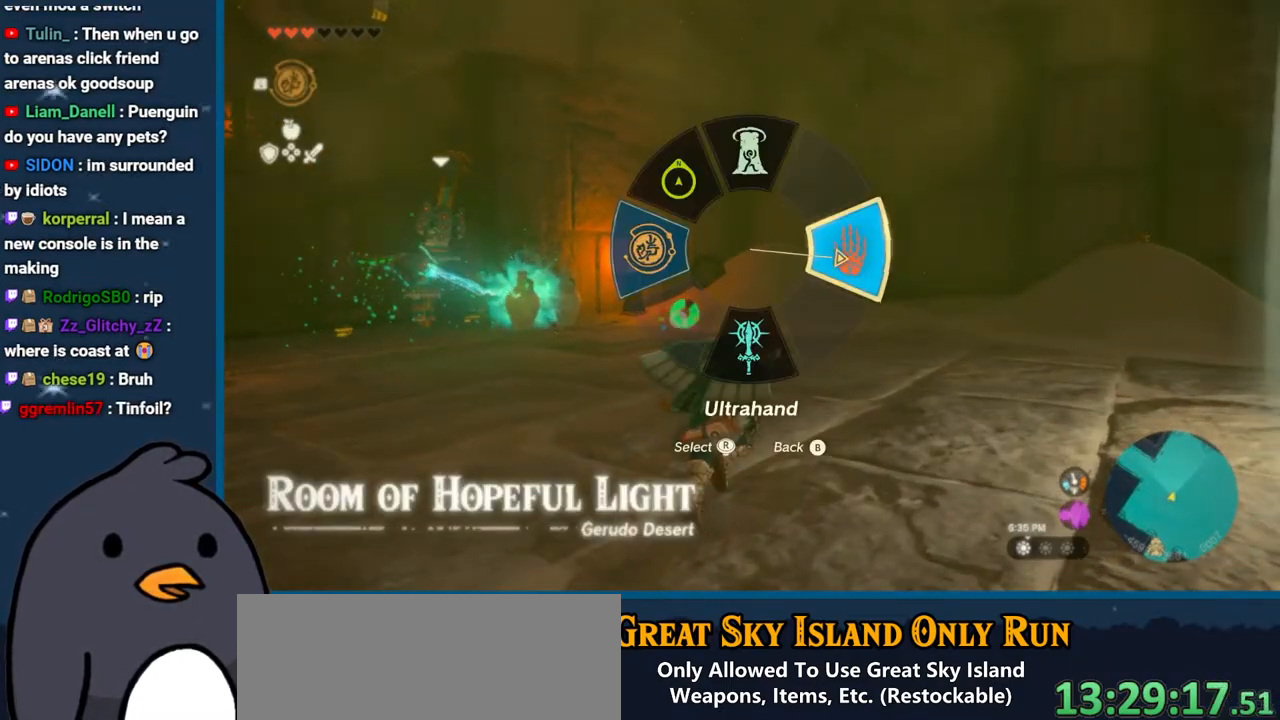
{"buttons": [], "left_stick": "up-left", "right_stick": "center", "events": [[183, "right_stick", "left"], [250, "left_stick", "up-left"], [317, "right_stick", "center"]]}
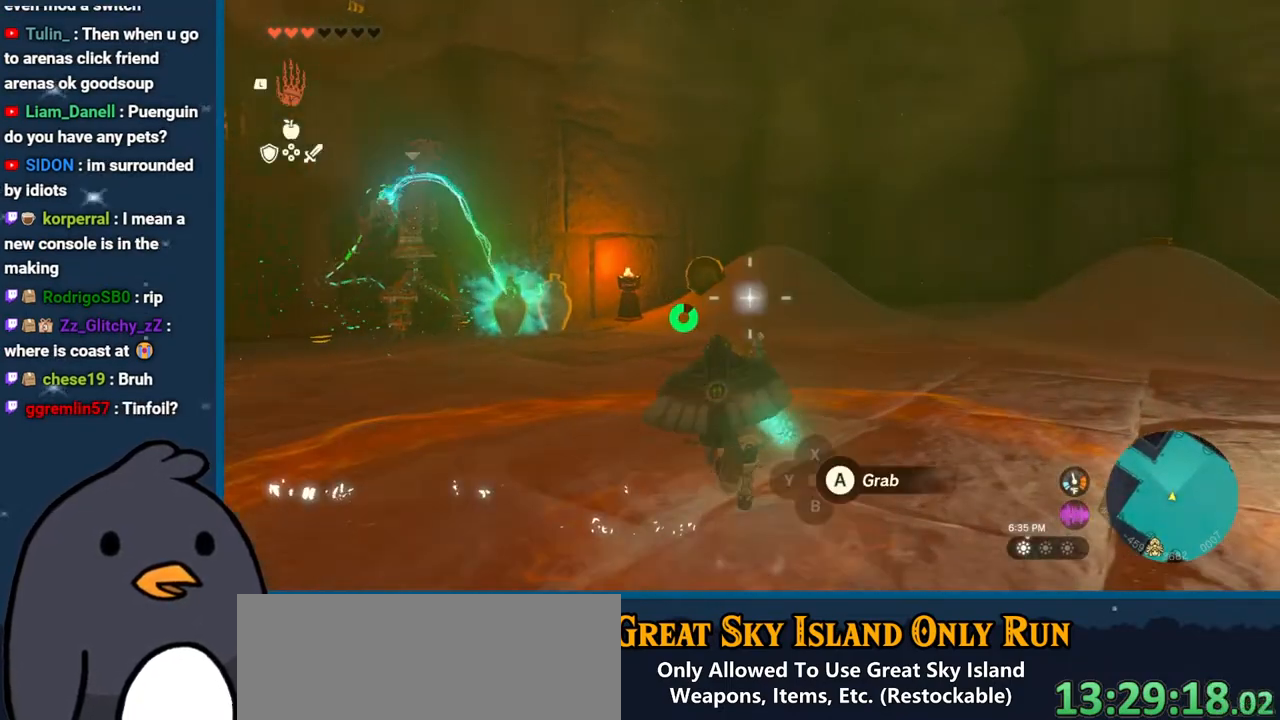
{"buttons": [], "left_stick": "up", "right_stick": "center", "events": [[483, "left_stick", "up"]]}
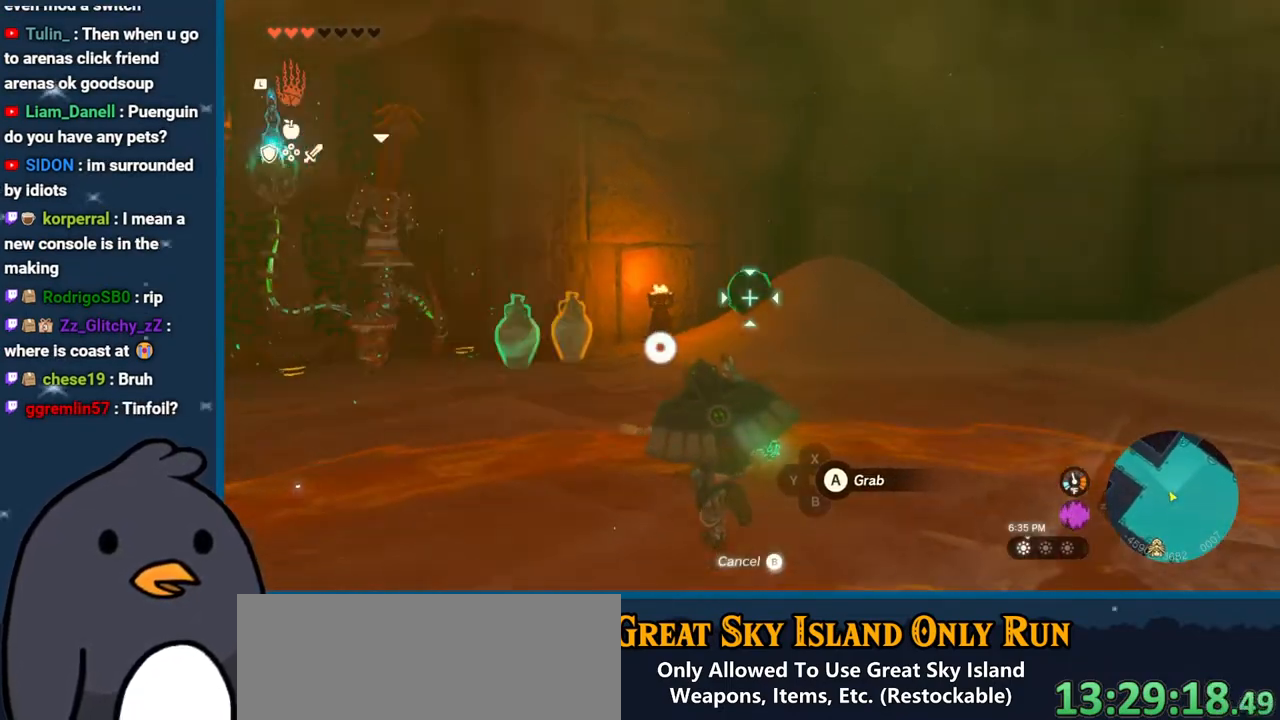
{"buttons": [], "left_stick": "right", "right_stick": "up-left", "events": [[50, "A", "down"], [133, "A", "up"], [183, "left_stick", "right"], [350, "right_stick", "up-left"]]}
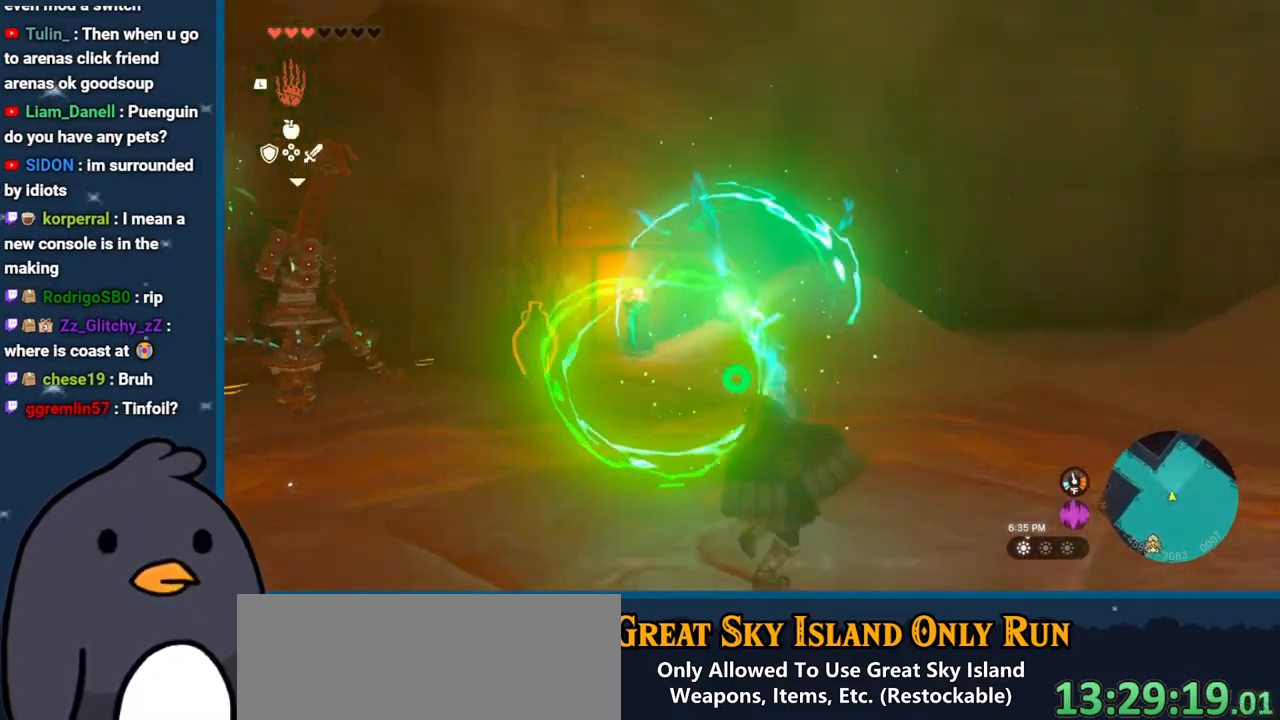
{"buttons": [], "left_stick": "right", "right_stick": "up-left", "events": []}
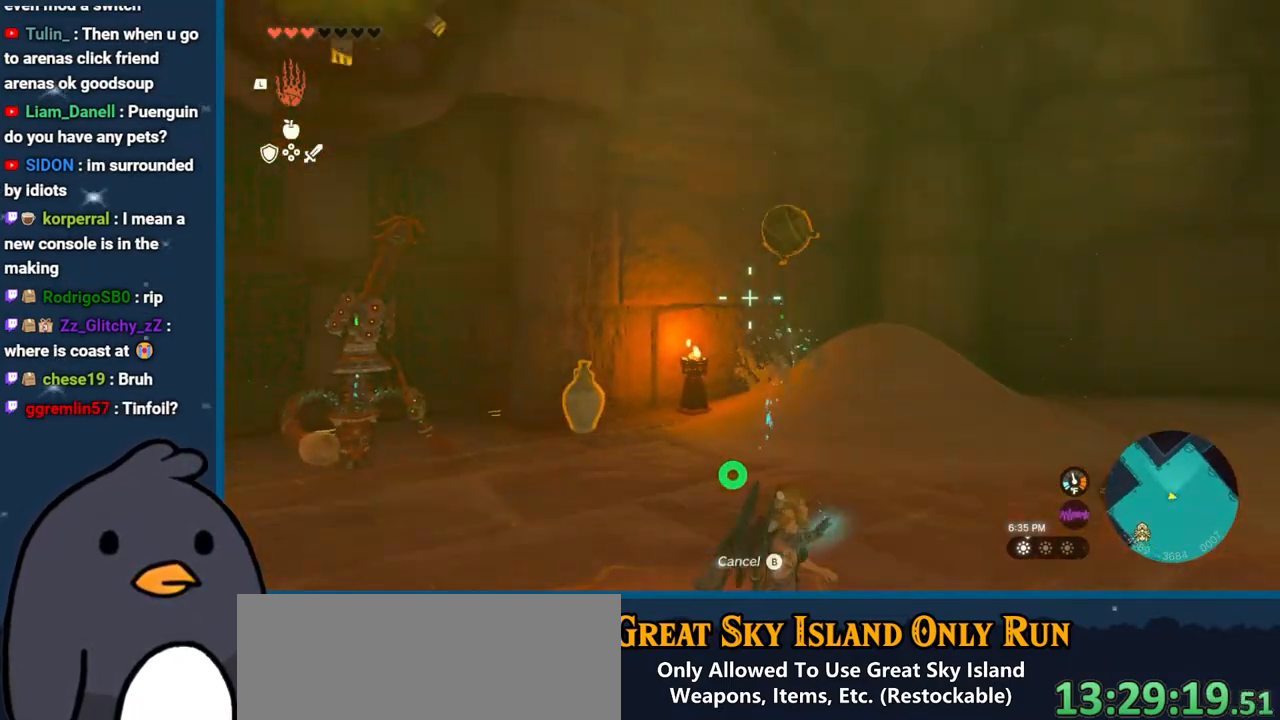
{"buttons": ["L1"], "left_stick": "right", "right_stick": "up", "events": [[167, "right_stick", "left"], [267, "right_stick", "center"], [383, "L1", "down"], [383, "right_stick", "up-right"], [467, "right_stick", "up"]]}
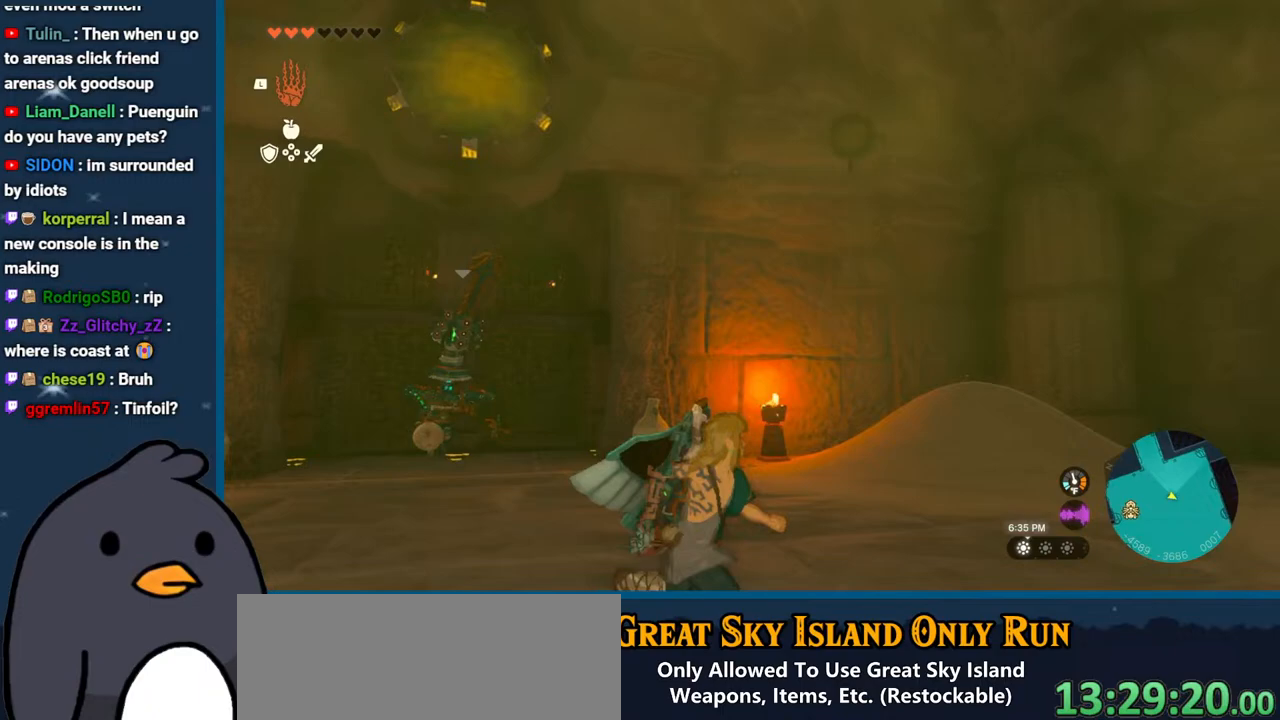
{"buttons": [], "left_stick": "up", "right_stick": "center", "events": [[50, "L1", "up"], [133, "right_stick", "center"], [167, "left_stick", "up-right"], [283, "left_stick", "up"], [383, "A", "down"], [467, "A", "up"]]}
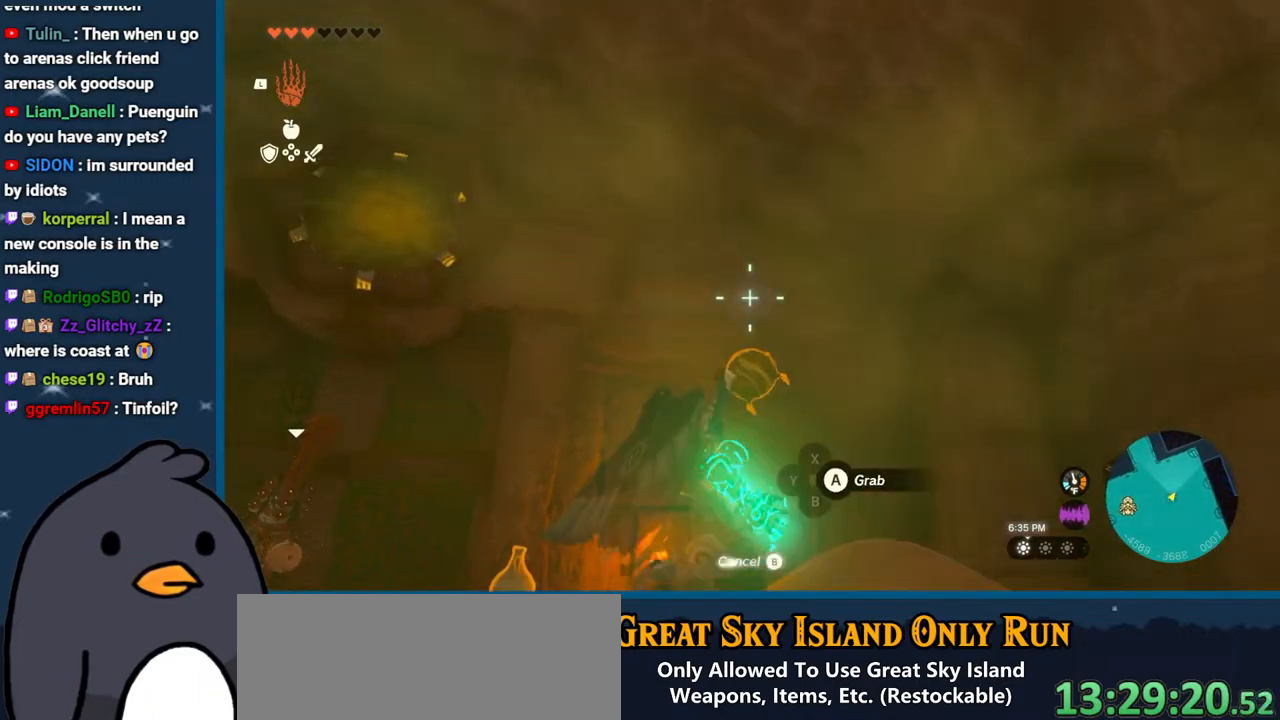
{"buttons": [], "left_stick": "down", "right_stick": "center", "events": [[67, "left_stick", "right"], [133, "right_stick", "down-left"], [200, "left_stick", "down"], [433, "right_stick", "center"]]}
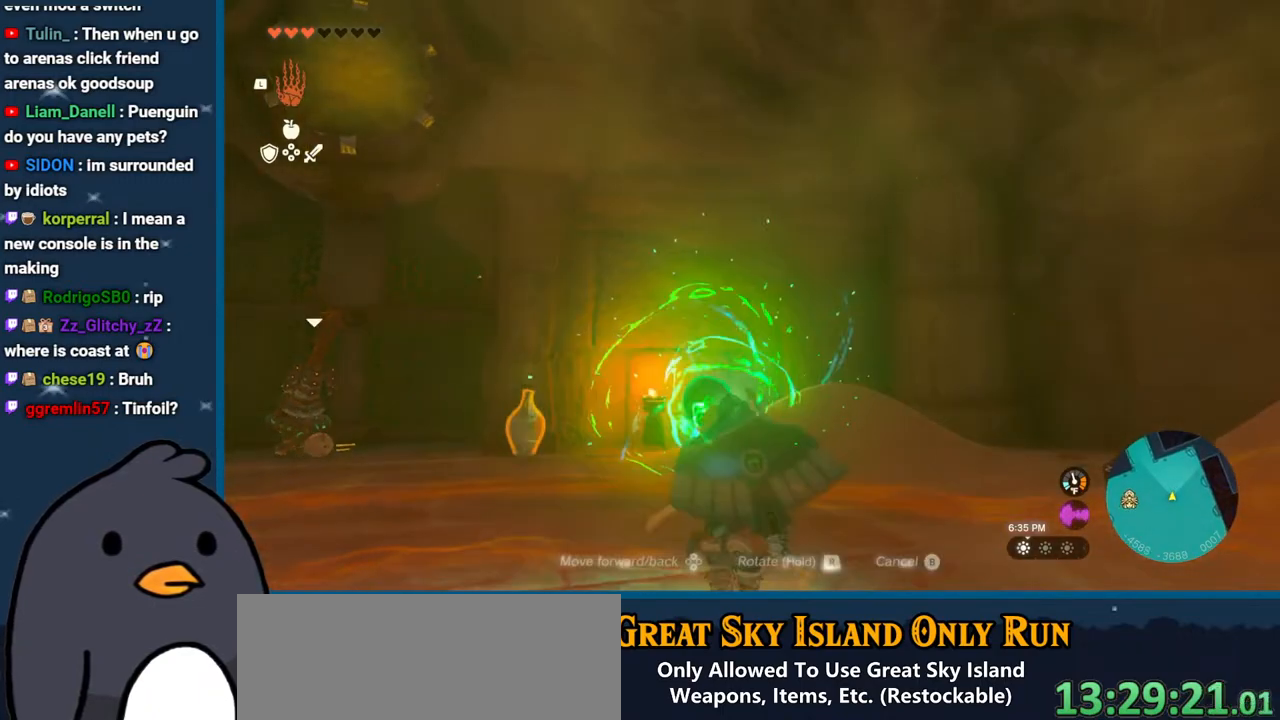
{"buttons": [], "left_stick": "down", "right_stick": "up", "events": [[33, "right_stick", "up-left"], [250, "right_stick", "up"]]}
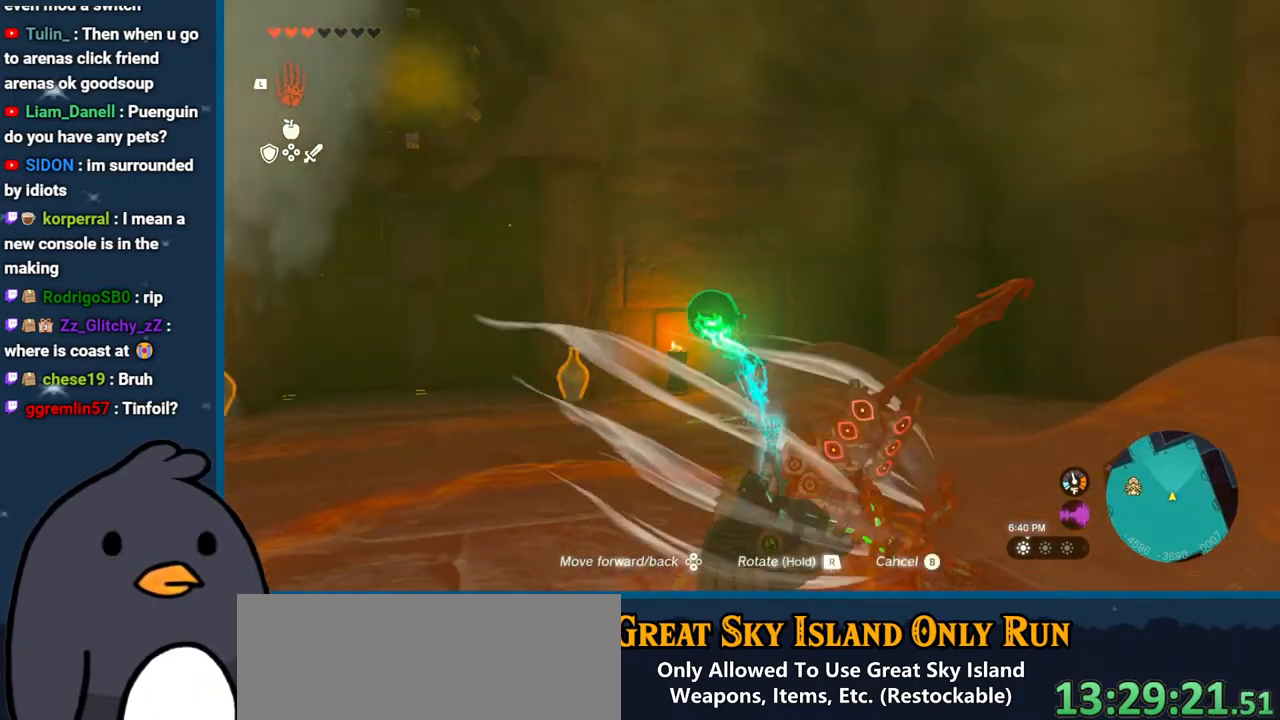
{"buttons": [], "left_stick": "down-left", "right_stick": "left", "events": [[300, "left_stick", "down-left"], [317, "right_stick", "right"], [467, "right_stick", "left"]]}
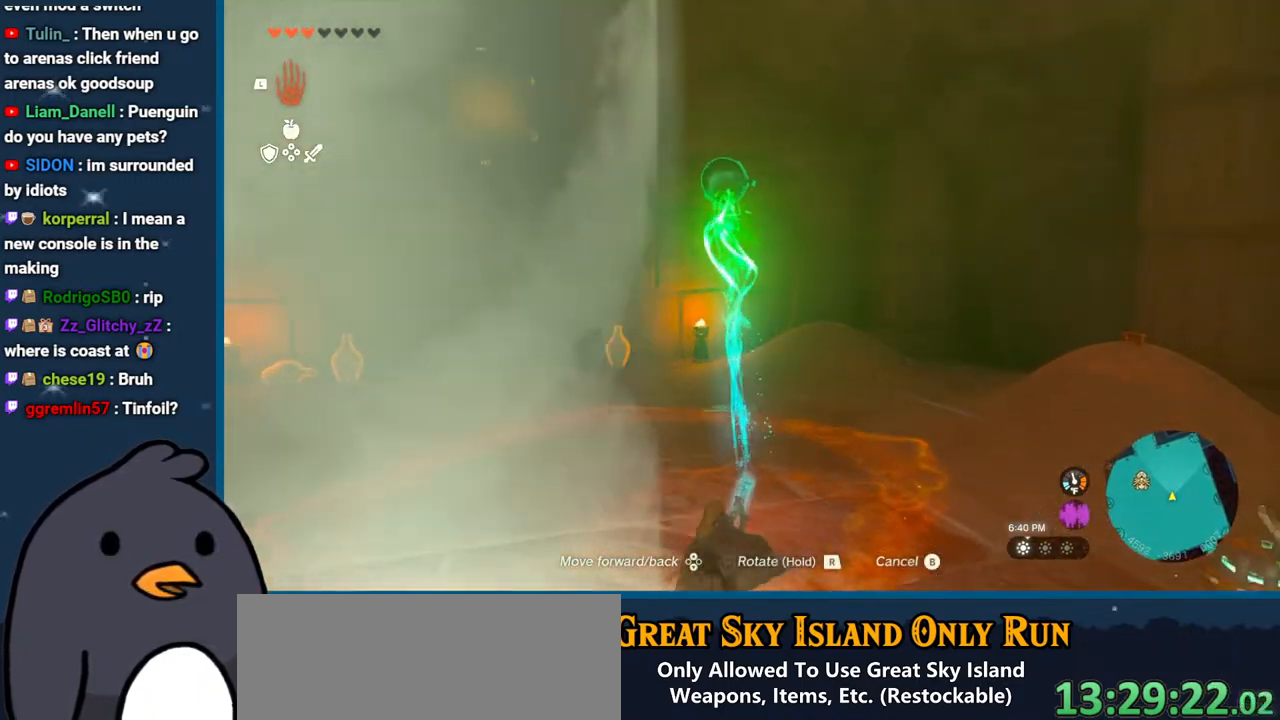
{"buttons": ["R1", "DPAD_LEFT"], "left_stick": "down-left", "right_stick": "up-right", "events": [[17, "R1", "down"], [133, "DPAD_LEFT", "down"], [250, "DPAD_LEFT", "up"], [317, "DPAD_LEFT", "down"], [333, "right_stick", "up"], [400, "right_stick", "up-right"], [433, "DPAD_LEFT", "up"], [500, "DPAD_LEFT", "down"]]}
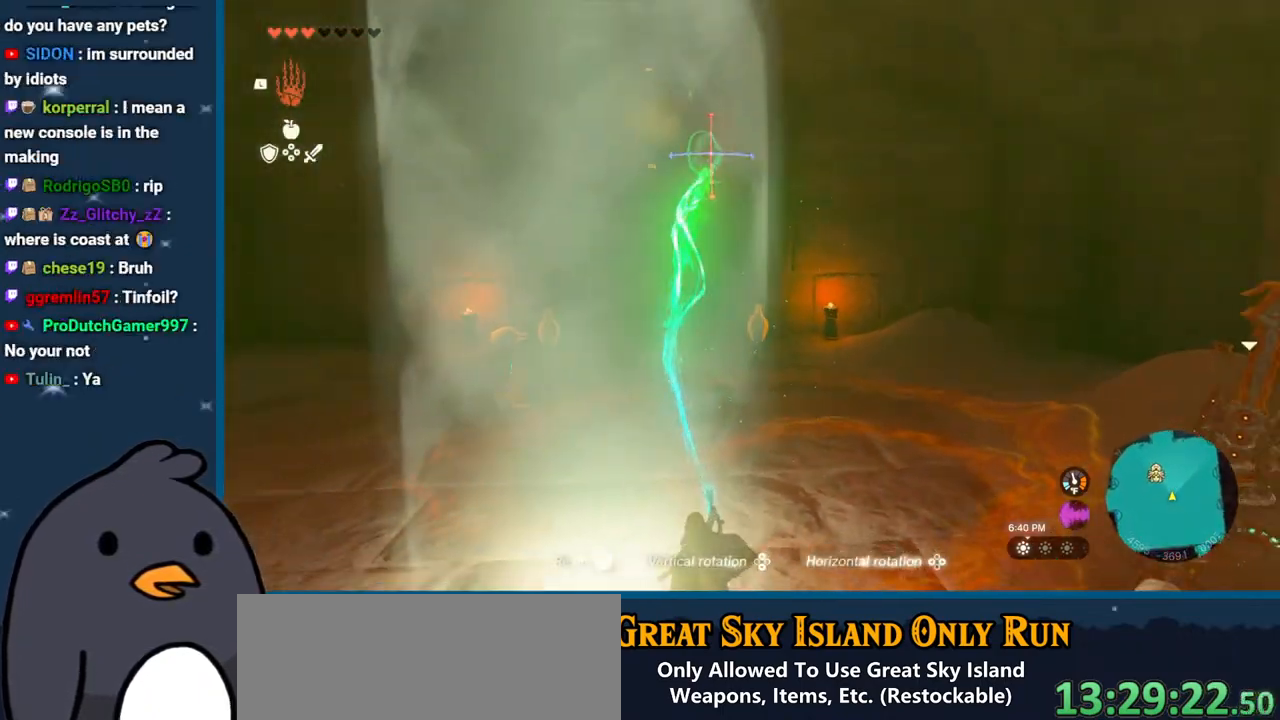
{"buttons": ["R1"], "left_stick": "down-left", "right_stick": "up-right", "events": [[67, "right_stick", "center"], [133, "DPAD_LEFT", "up"], [200, "DPAD_LEFT", "down"], [317, "DPAD_LEFT", "up"], [417, "right_stick", "up-right"]]}
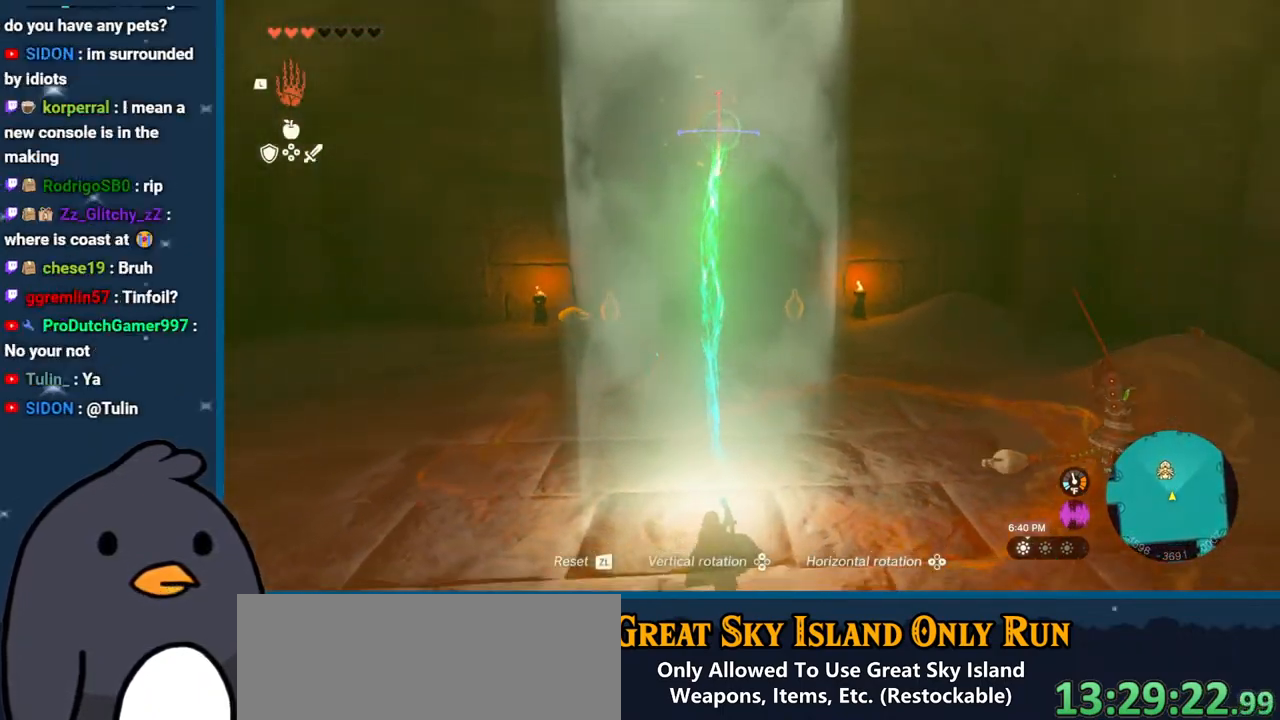
{"buttons": ["DPAD_DOWN"], "left_stick": "center", "right_stick": "up", "events": [[50, "right_stick", "up"], [100, "R1", "up"], [167, "left_stick", "center"], [167, "right_stick", "center"], [217, "DPAD_DOWN", "down"], [350, "right_stick", "up"]]}
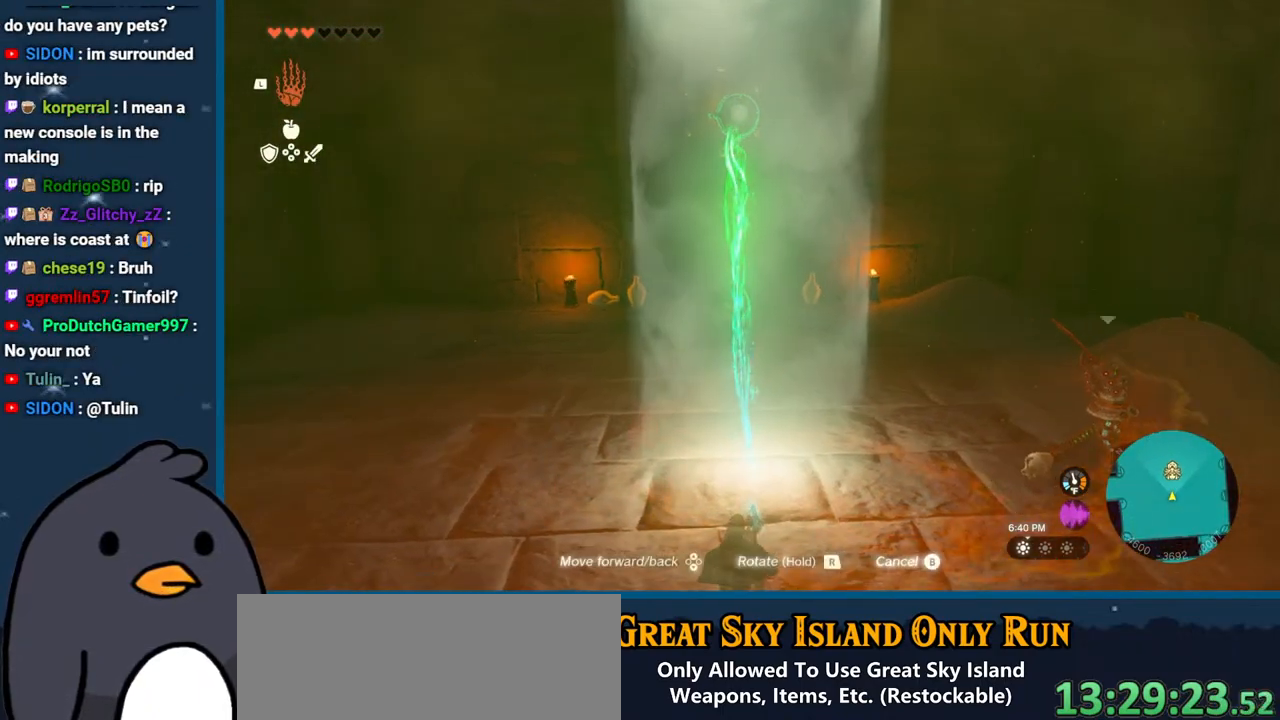
{"buttons": ["DPAD_DOWN"], "left_stick": "center", "right_stick": "up-left", "events": [[117, "right_stick", "center"], [383, "right_stick", "up-left"]]}
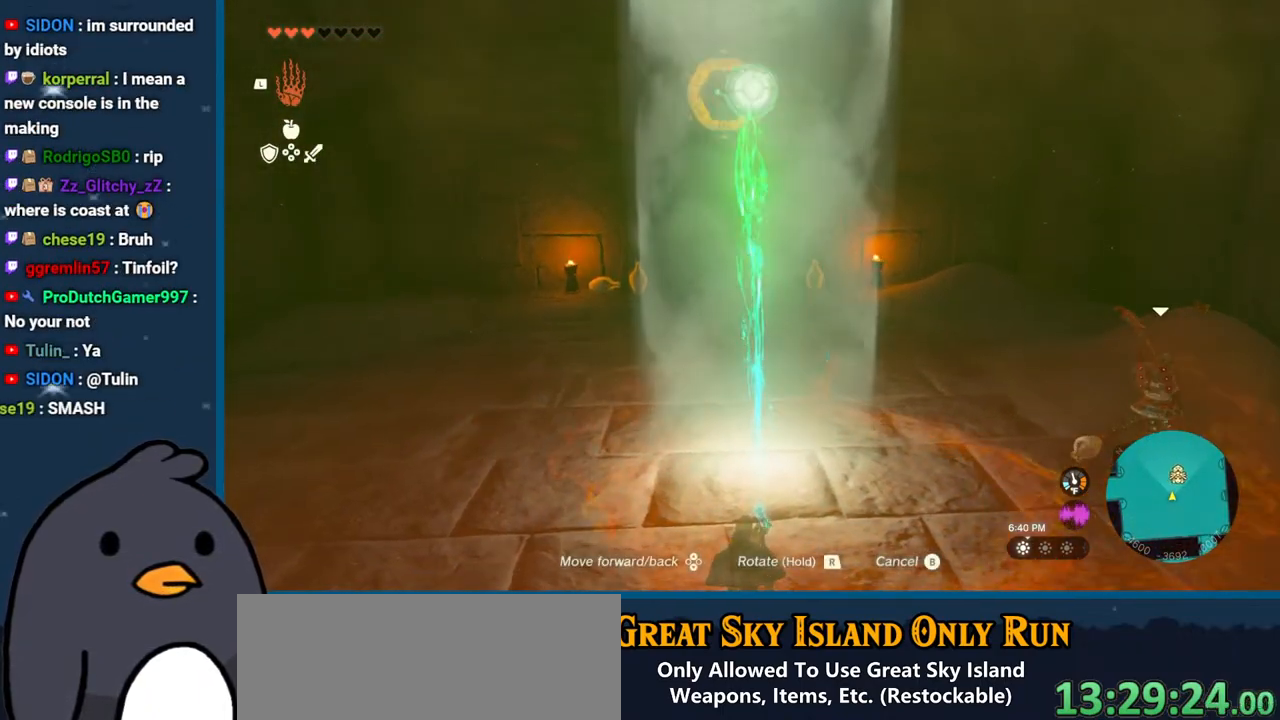
{"buttons": [], "left_stick": "center", "right_stick": "center", "events": [[167, "right_stick", "center"], [217, "DPAD_DOWN", "up"]]}
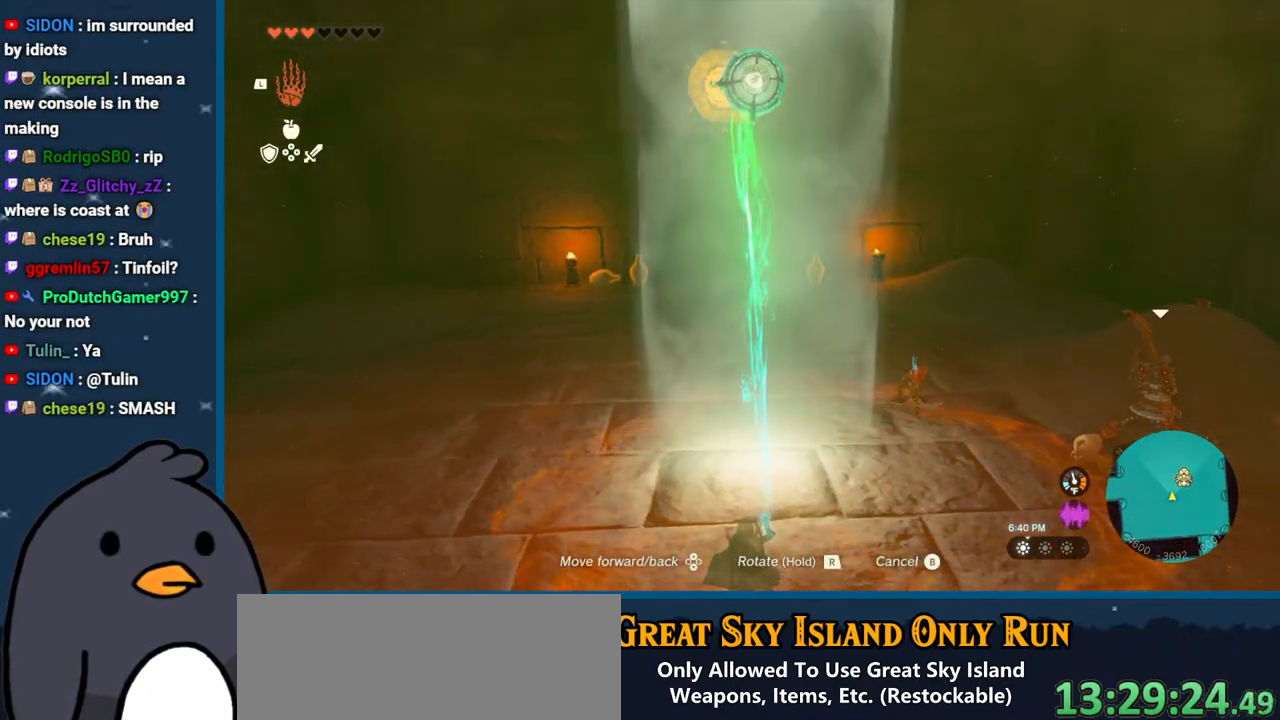
{"buttons": [], "left_stick": "up-left", "right_stick": "center", "events": [[117, "right_stick", "up-left"], [250, "right_stick", "center"], [500, "left_stick", "up-left"]]}
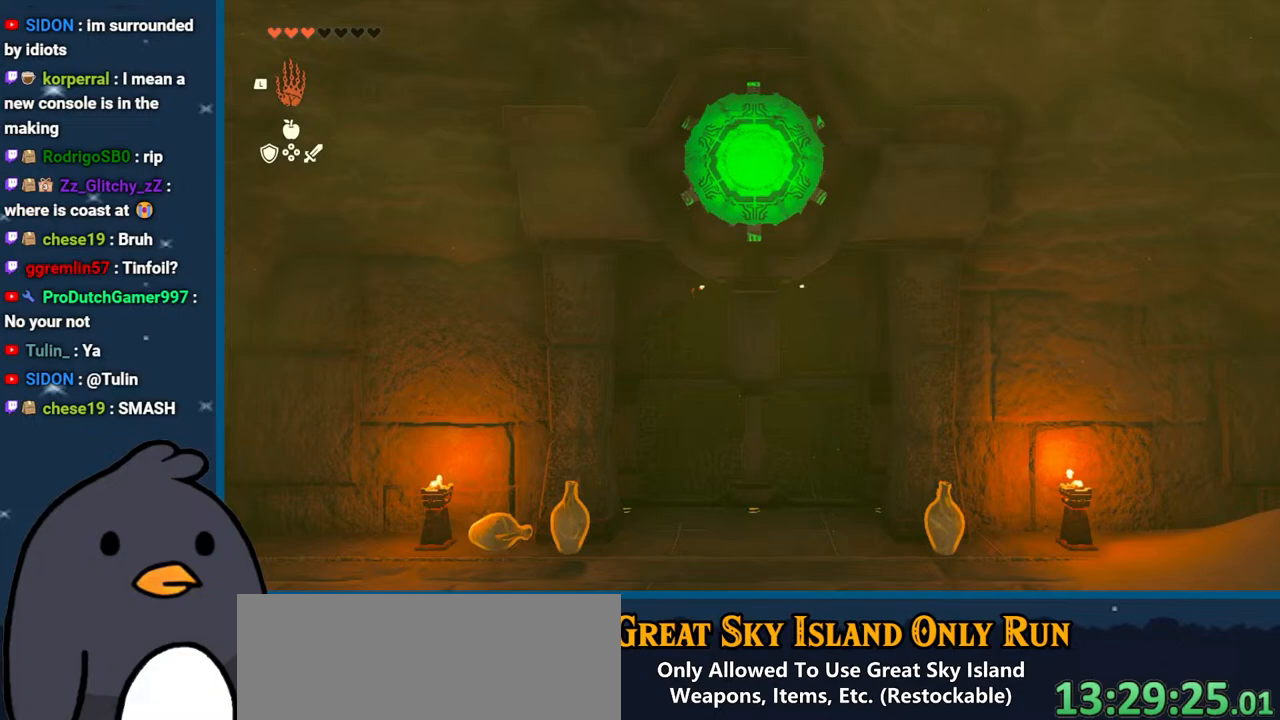
{"buttons": [], "left_stick": "up", "right_stick": "center", "events": [[217, "left_stick", "up"]]}
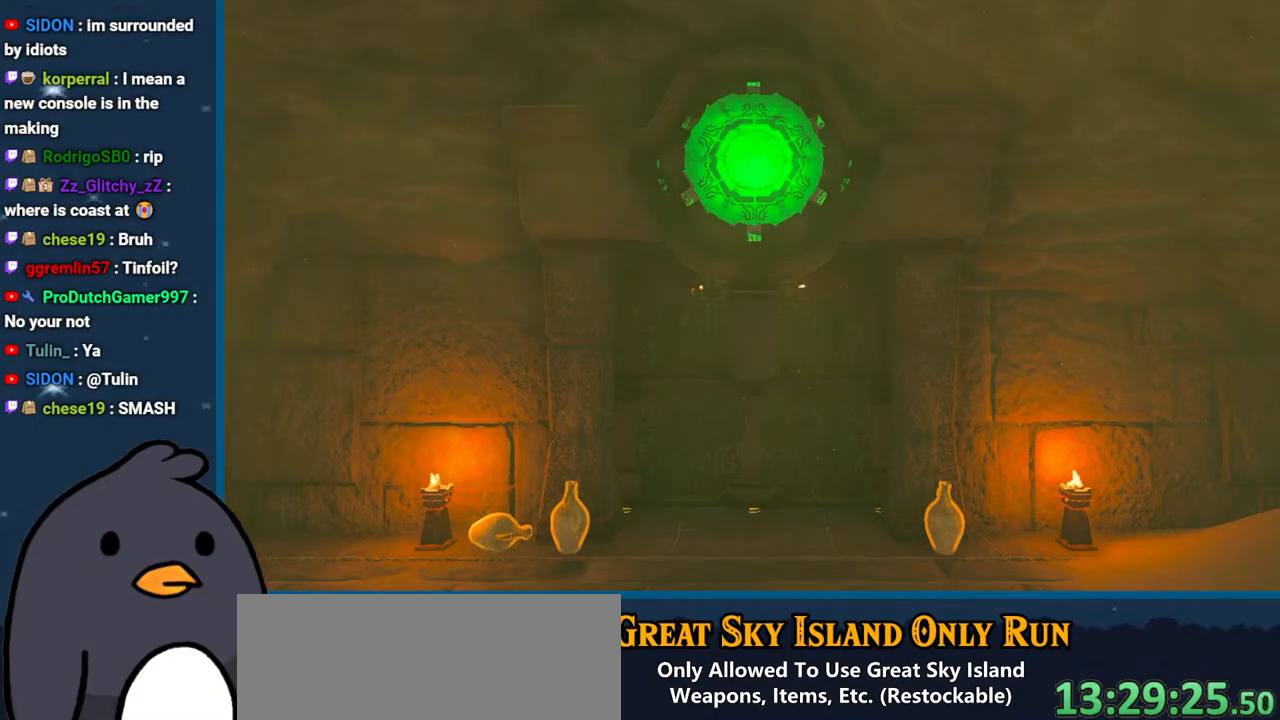
{"buttons": ["B"], "left_stick": "center", "right_stick": "center", "events": [[117, "left_stick", "center"], [367, "B", "down"]]}
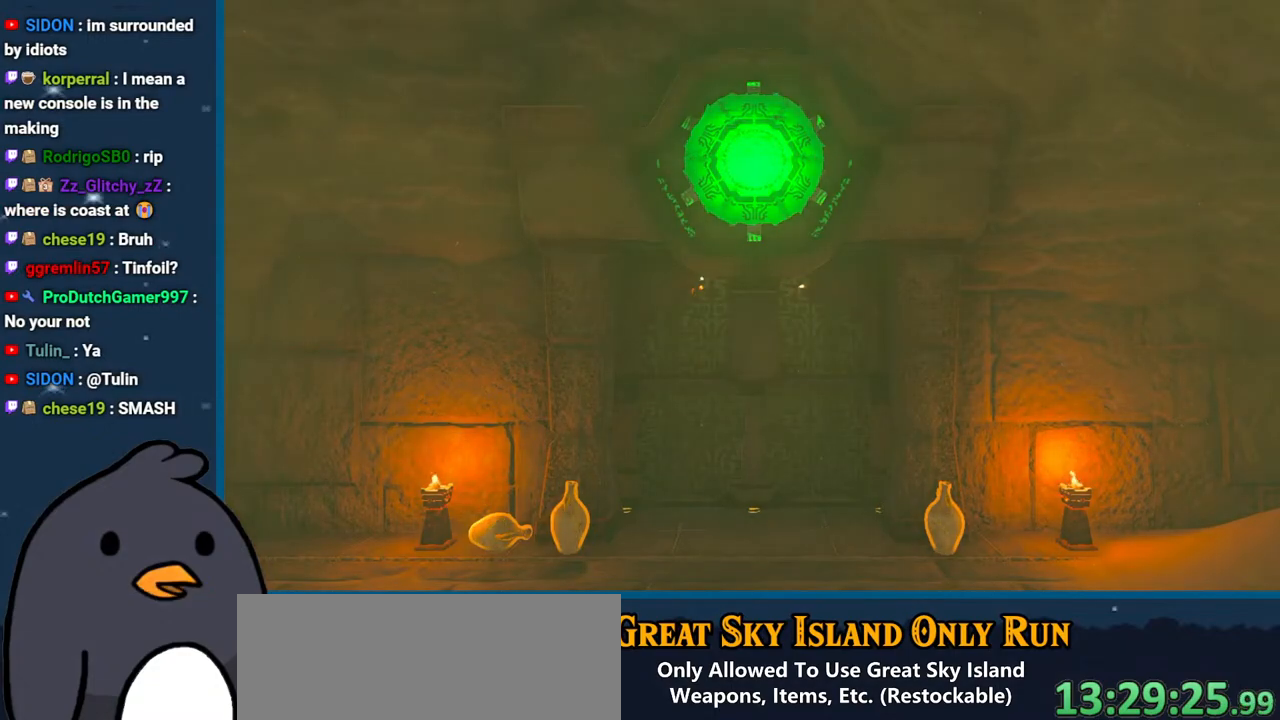
{"buttons": [], "left_stick": "center", "right_stick": "center", "events": [[17, "B", "up"], [83, "B", "down"], [217, "B", "up"]]}
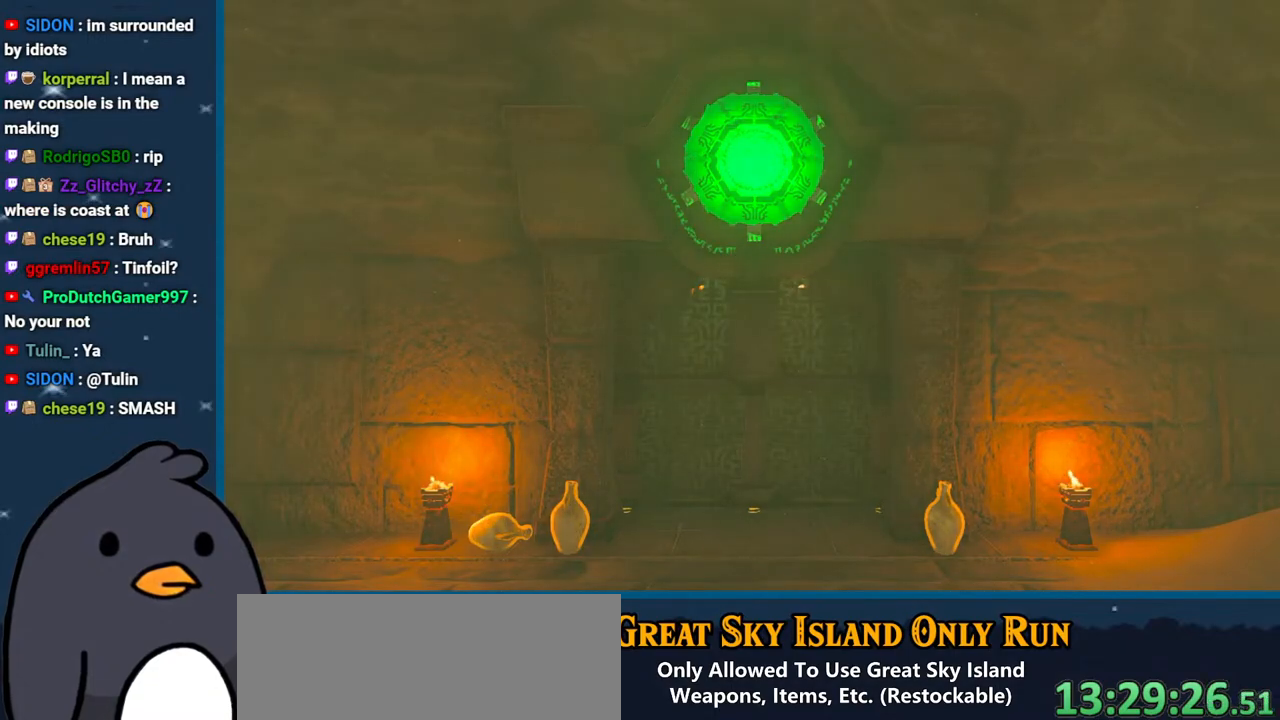
{"buttons": [], "left_stick": "center", "right_stick": "center", "events": []}